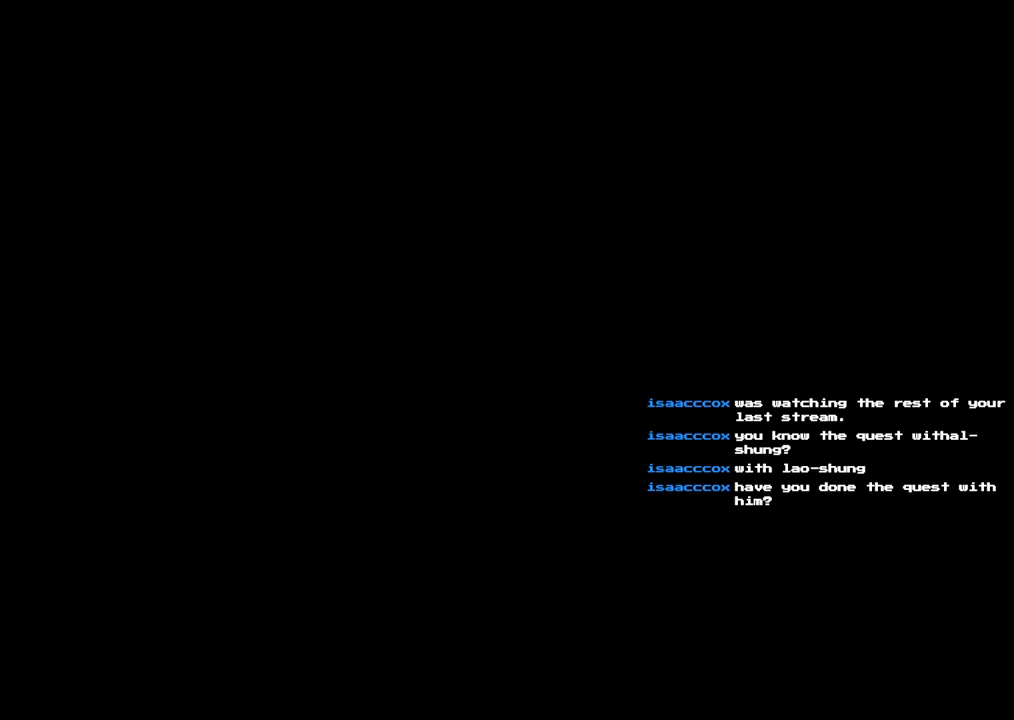
Gameplay with a controller (Xbox layout); each line is a JSON object with the inputs held at the frame after it. "events" lists button and stick changes between this image and that frame as [ms after this image, input, new state], when the widget could be followed in between. Not read: L2 L3 R2 R3.
{"buttons": [], "left_stick": "center", "right_stick": "center", "events": [[117, "A", "down"], [250, "A", "up"], [317, "A", "down"], [450, "A", "up"]]}
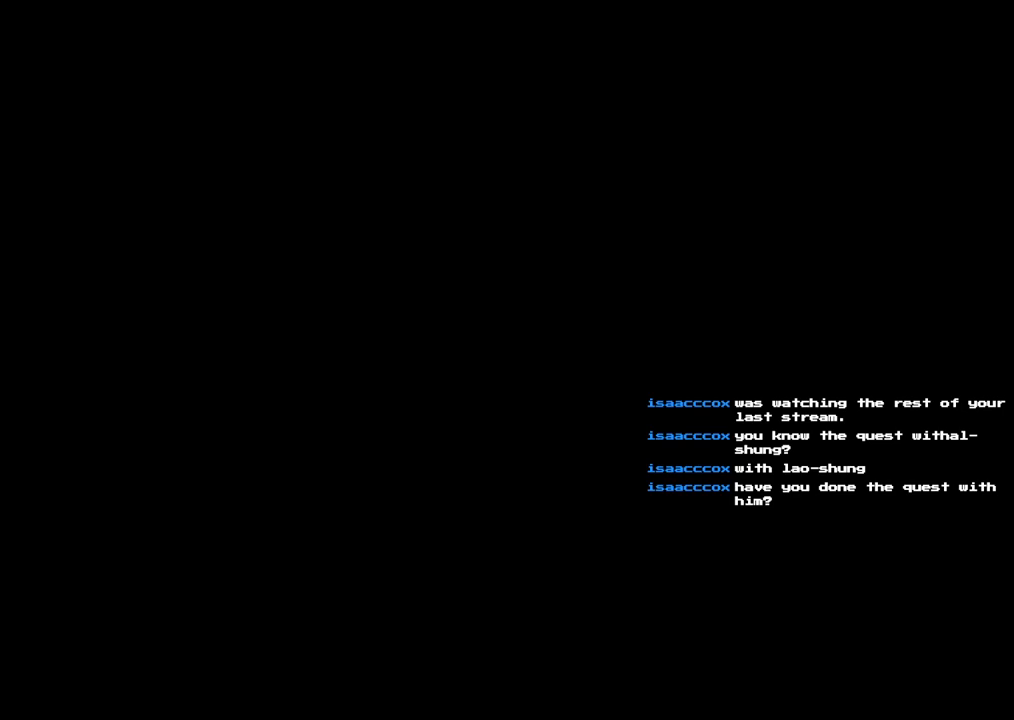
{"buttons": ["A"], "left_stick": "center", "right_stick": "center", "events": [[50, "A", "down"], [150, "A", "up"], [483, "A", "down"]]}
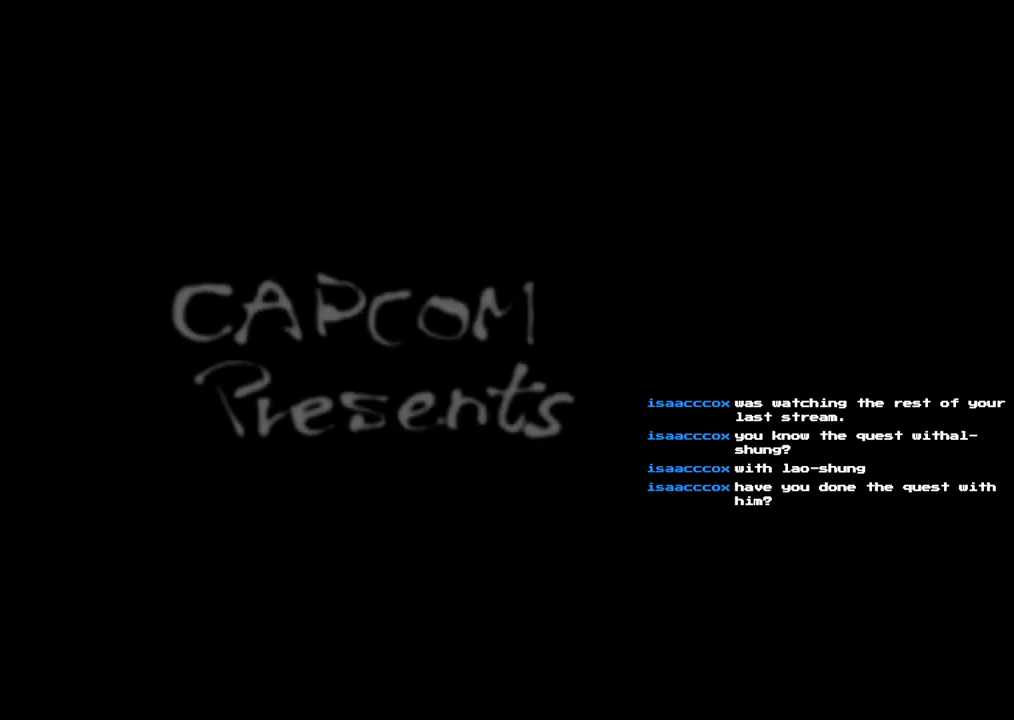
{"buttons": [], "left_stick": "center", "right_stick": "center", "events": [[100, "A", "up"], [250, "A", "down"], [367, "A", "up"]]}
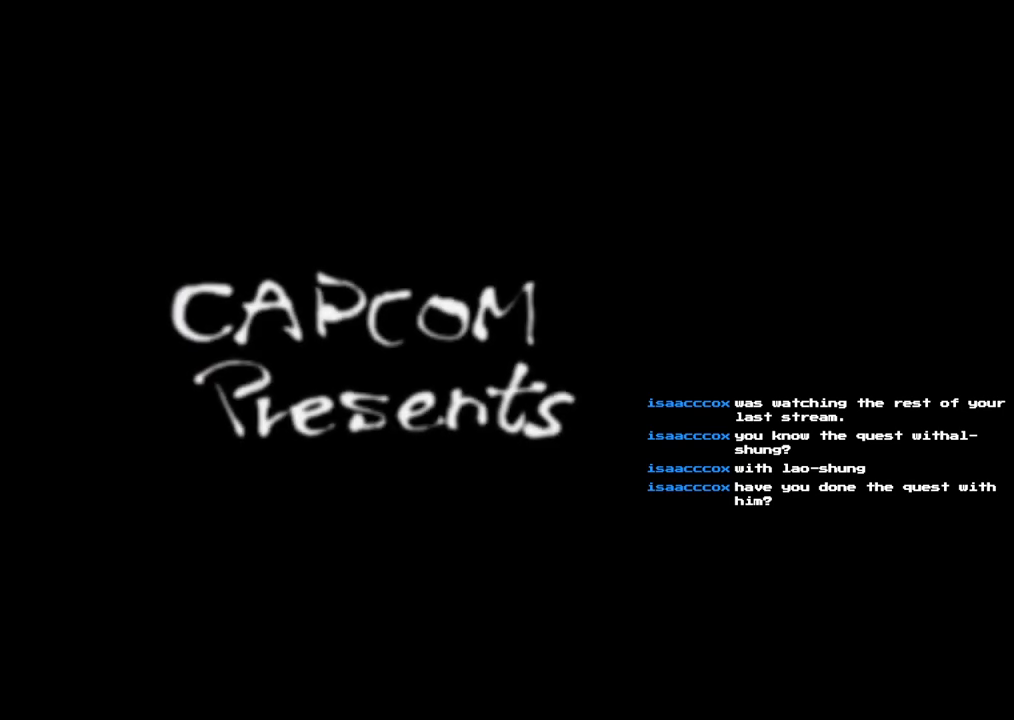
{"buttons": [], "left_stick": "center", "right_stick": "center", "events": [[17, "A", "down"], [150, "A", "up"]]}
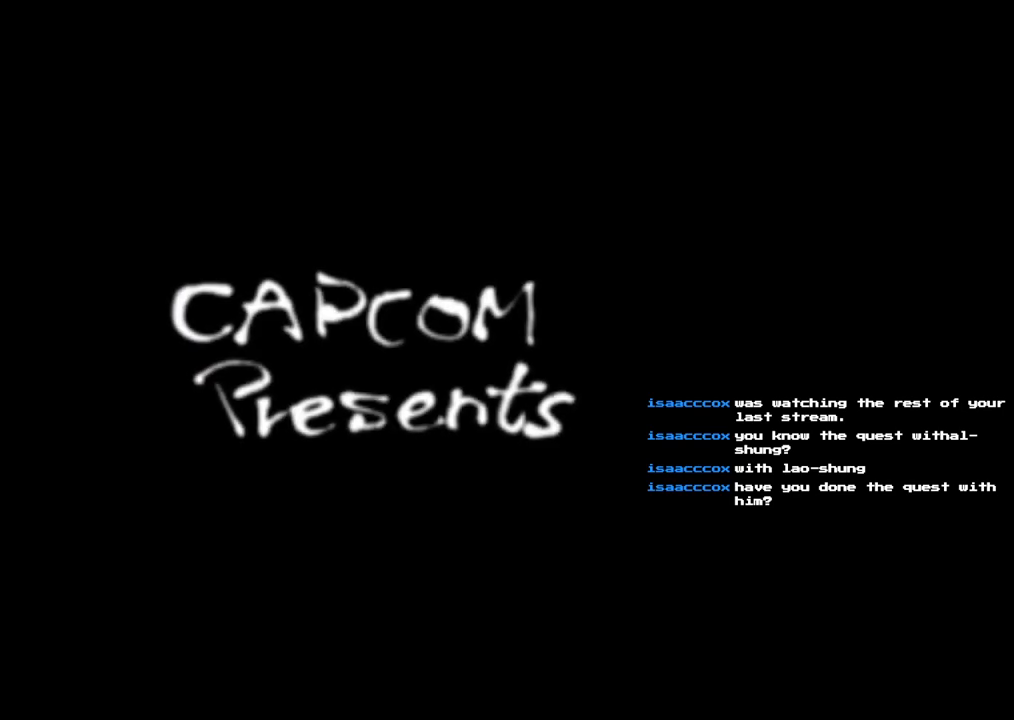
{"buttons": [], "left_stick": "center", "right_stick": "center", "events": []}
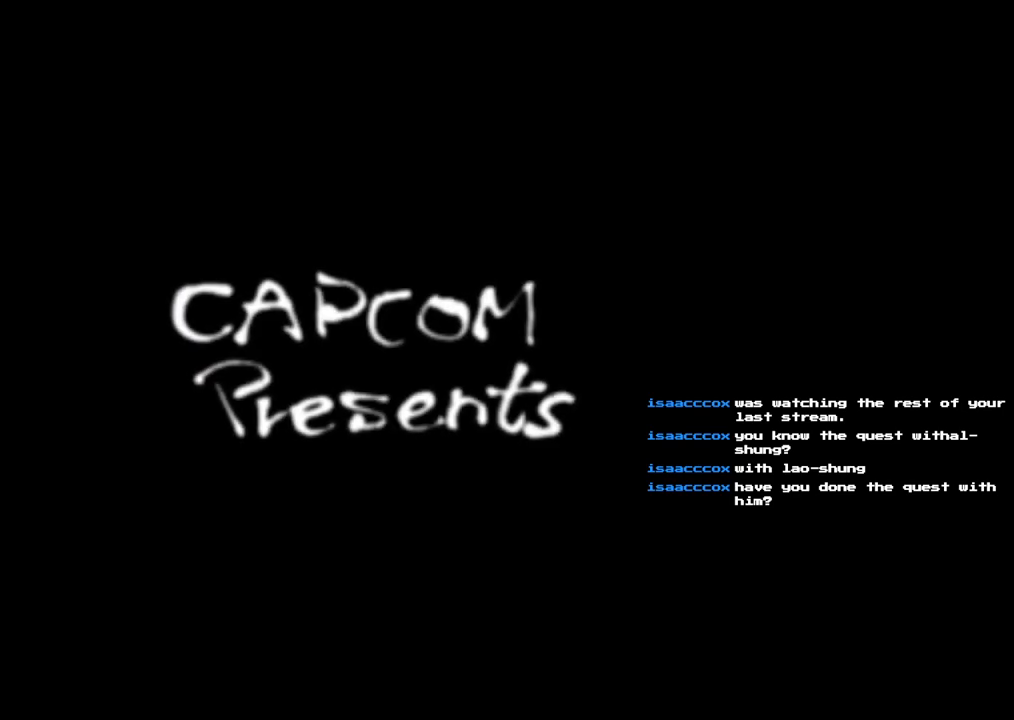
{"buttons": [], "left_stick": "center", "right_stick": "center", "events": []}
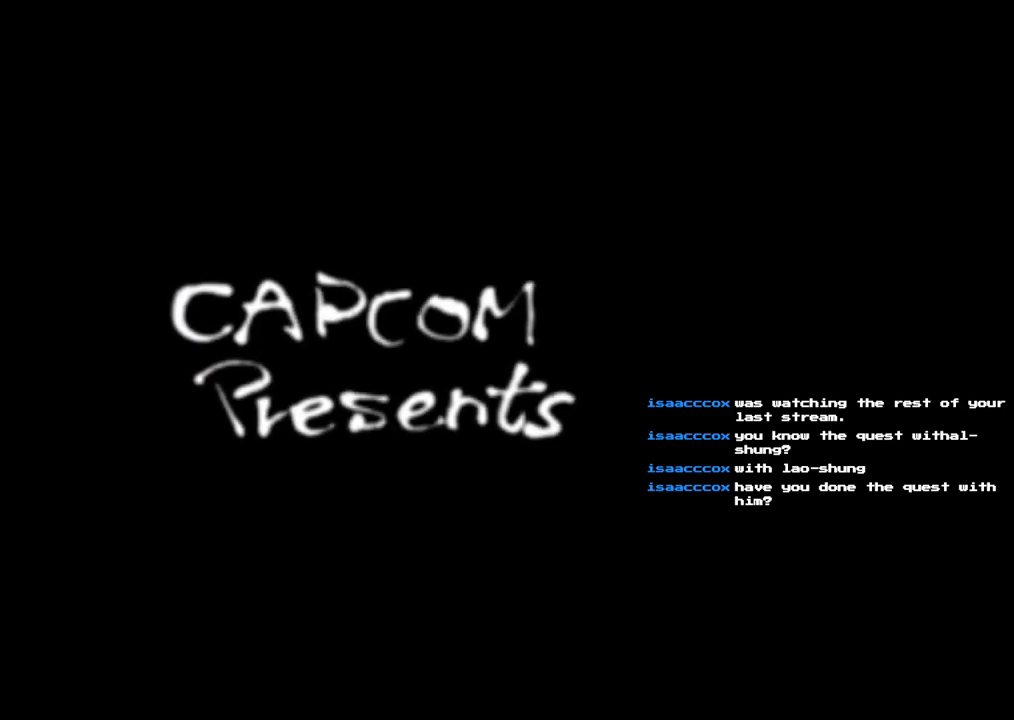
{"buttons": [], "left_stick": "center", "right_stick": "center", "events": []}
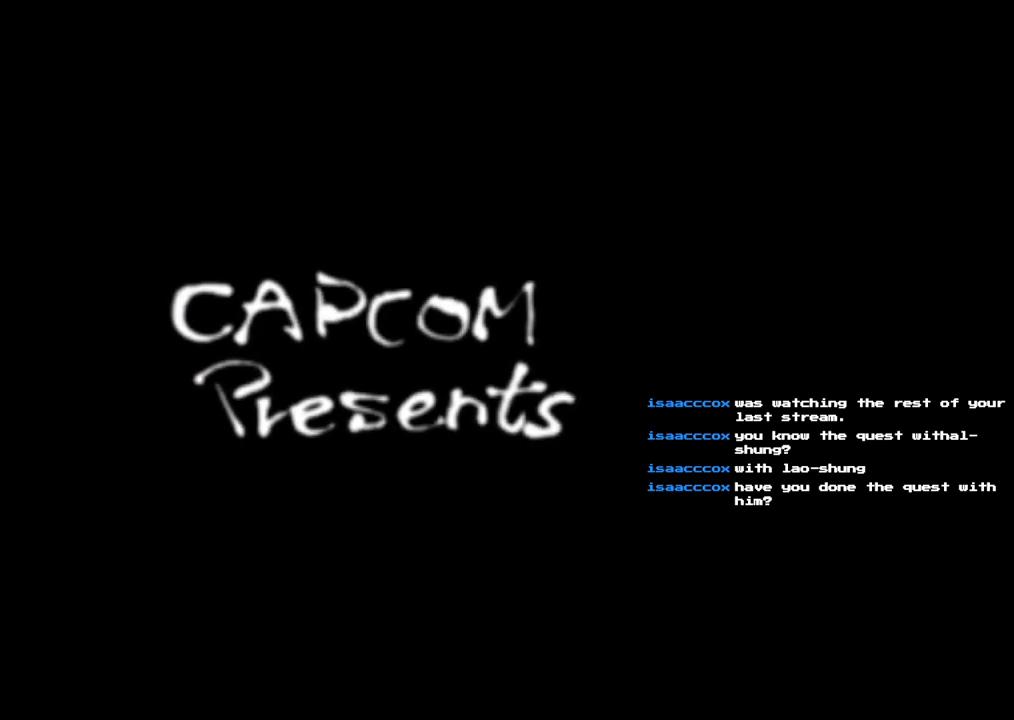
{"buttons": [], "left_stick": "center", "right_stick": "center", "events": []}
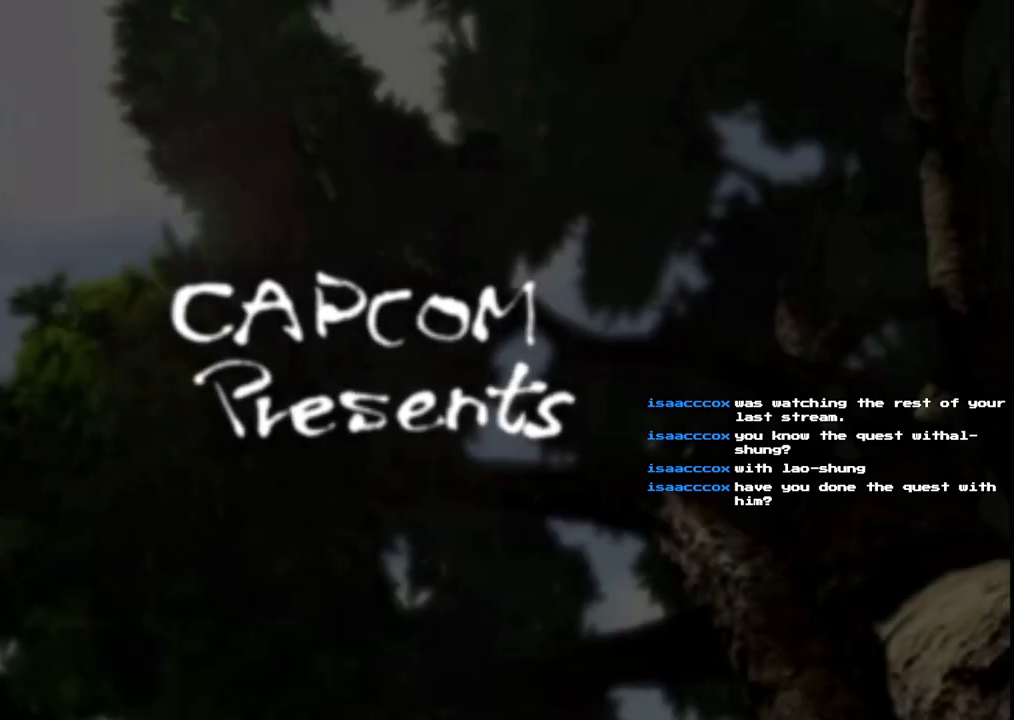
{"buttons": ["A"], "left_stick": "center", "right_stick": "center", "events": [[433, "A", "down"]]}
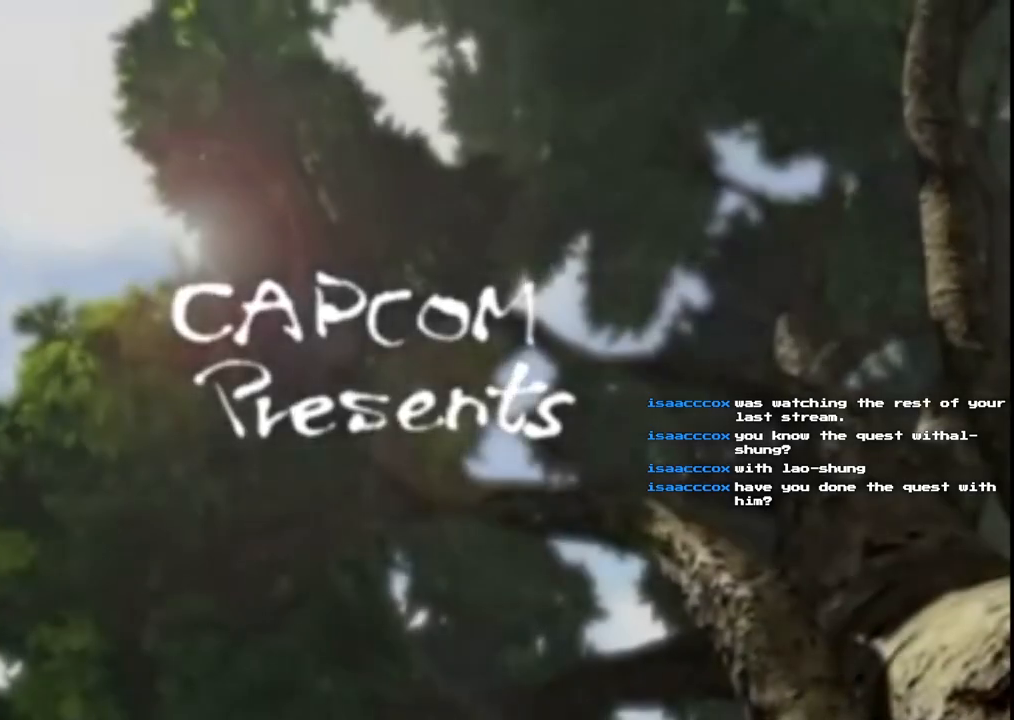
{"buttons": [], "left_stick": "center", "right_stick": "center", "events": [[33, "A", "up"]]}
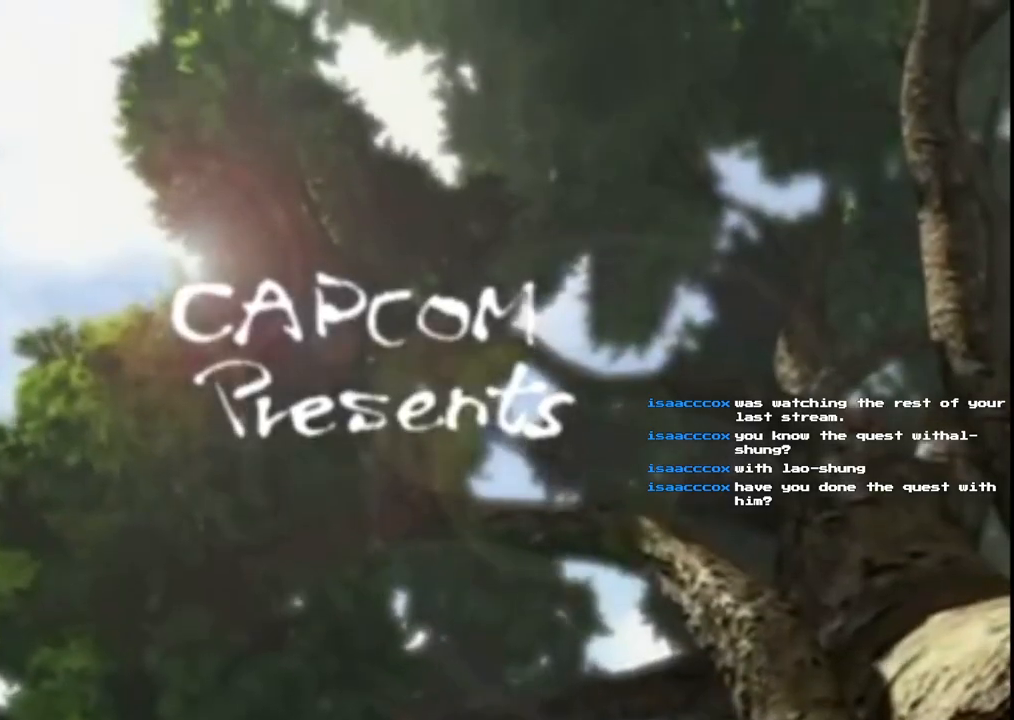
{"buttons": [], "left_stick": "center", "right_stick": "center", "events": []}
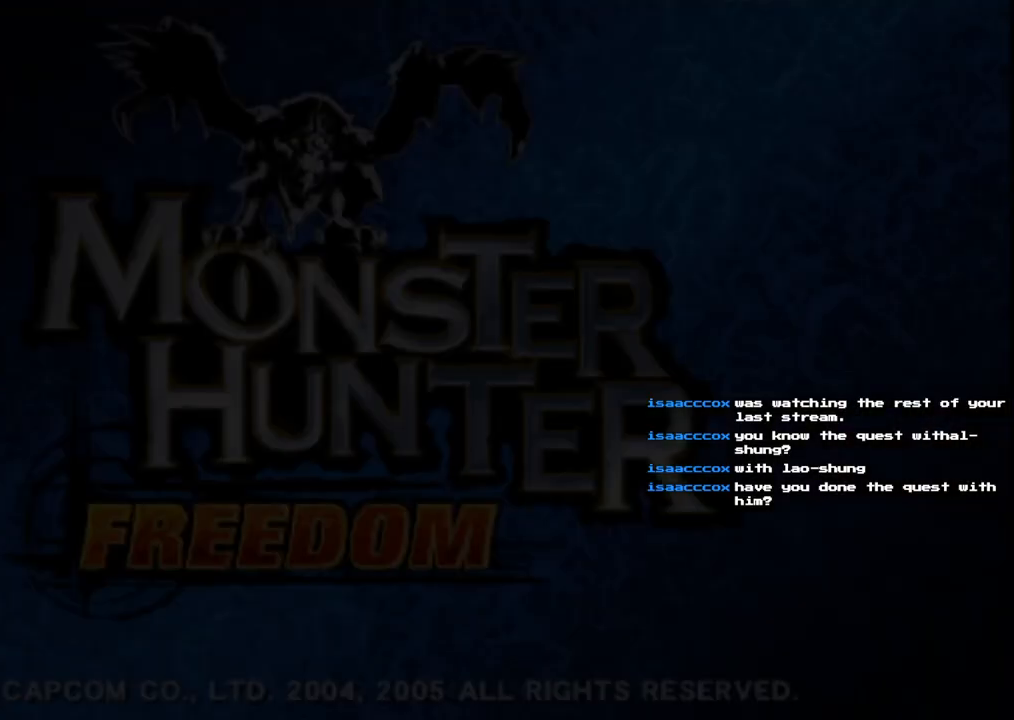
{"buttons": [], "left_stick": "center", "right_stick": "center", "events": [[33, "START", "down"], [183, "START", "up"]]}
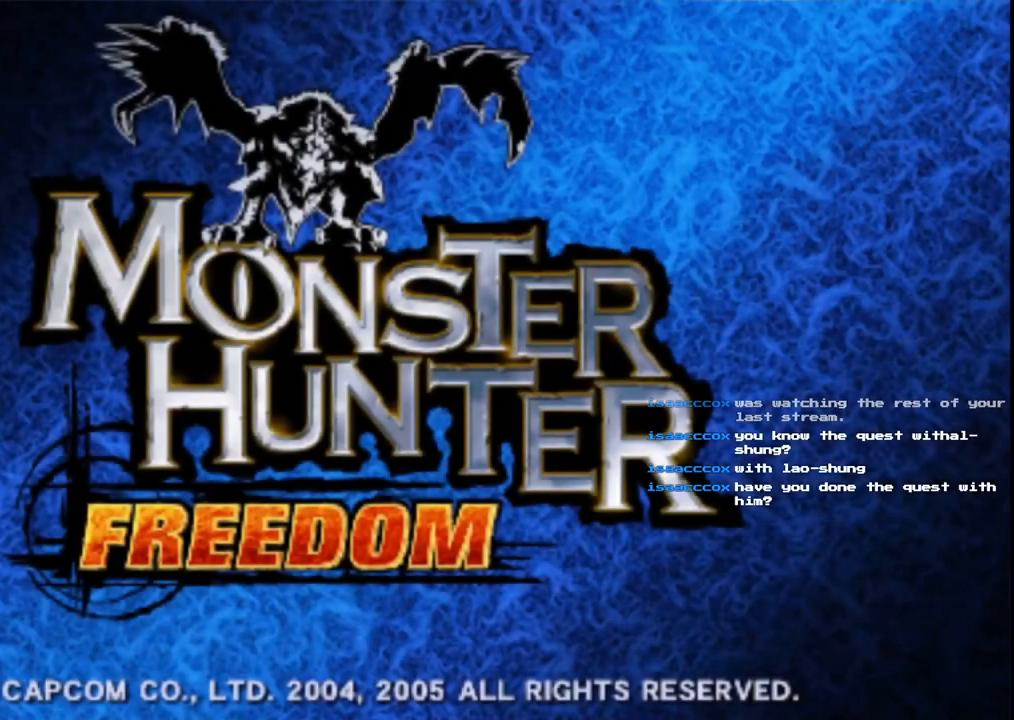
{"buttons": [], "left_stick": "center", "right_stick": "center", "events": []}
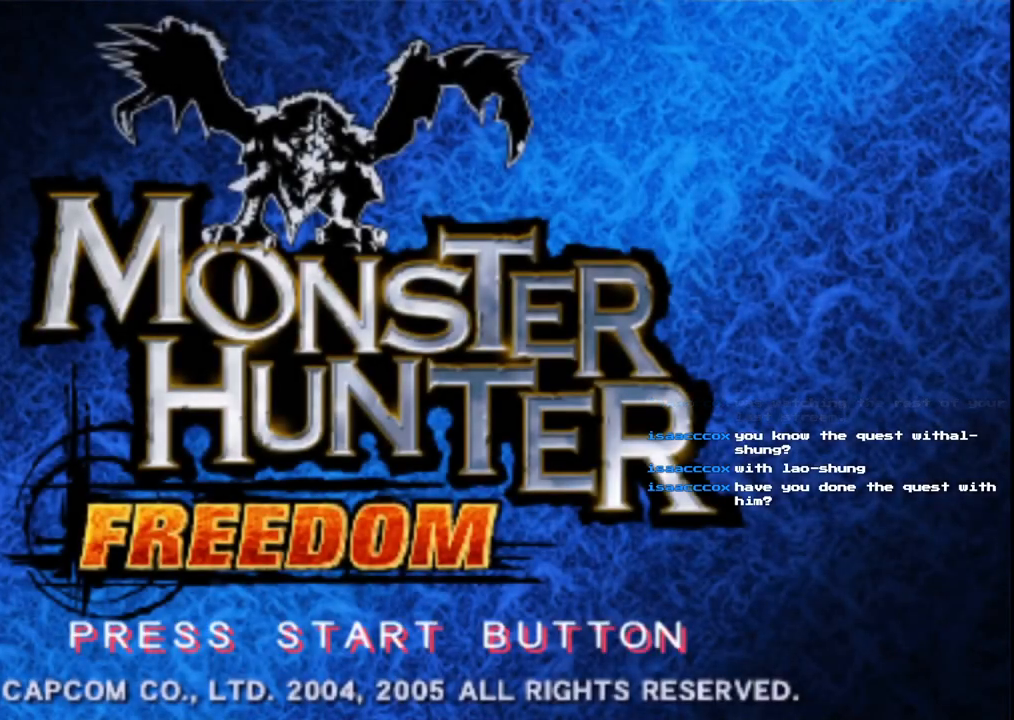
{"buttons": [], "left_stick": "center", "right_stick": "center", "events": []}
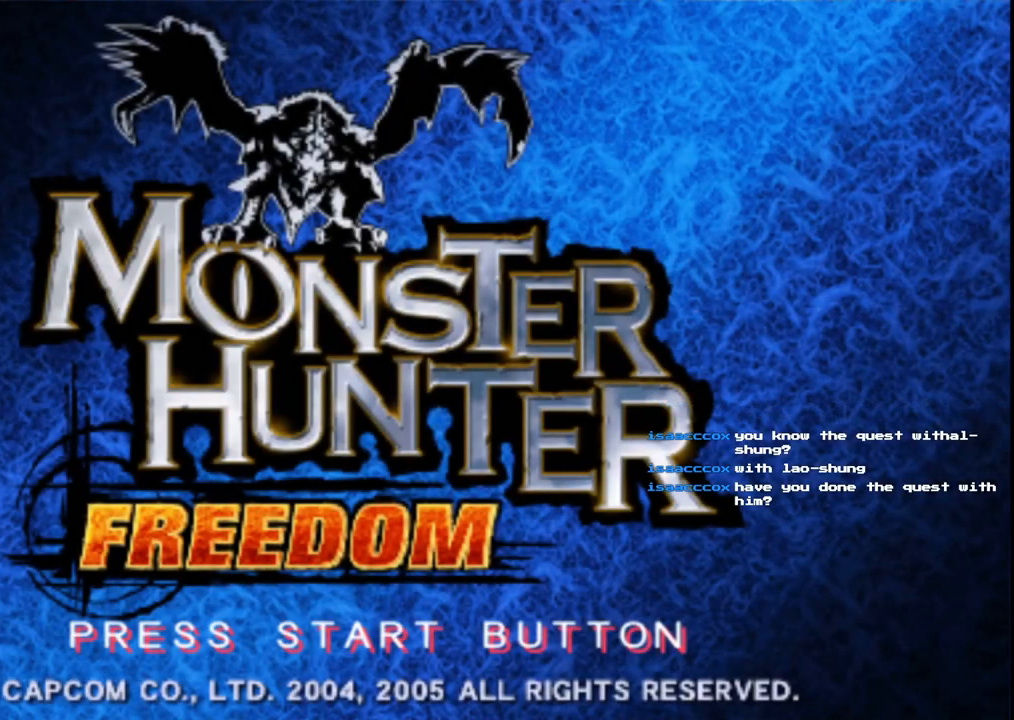
{"buttons": ["A"], "left_stick": "center", "right_stick": "center", "events": [[283, "A", "down"], [383, "A", "up"], [483, "A", "down"]]}
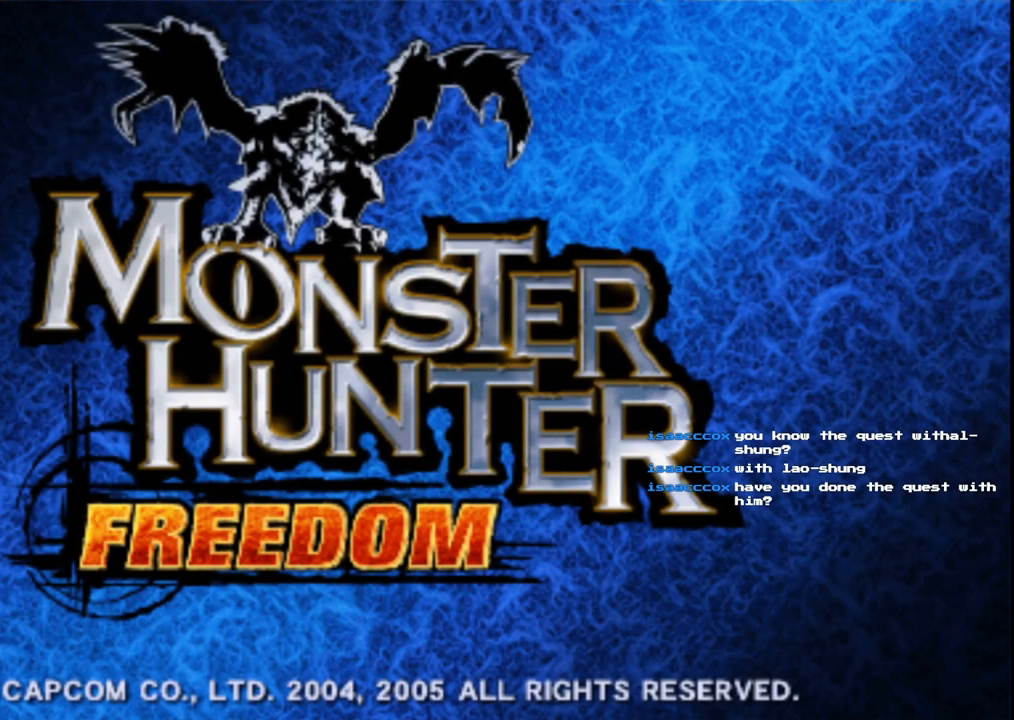
{"buttons": [], "left_stick": "center", "right_stick": "center", "events": [[100, "A", "up"], [183, "A", "down"], [300, "A", "up"], [367, "A", "down"], [483, "A", "up"]]}
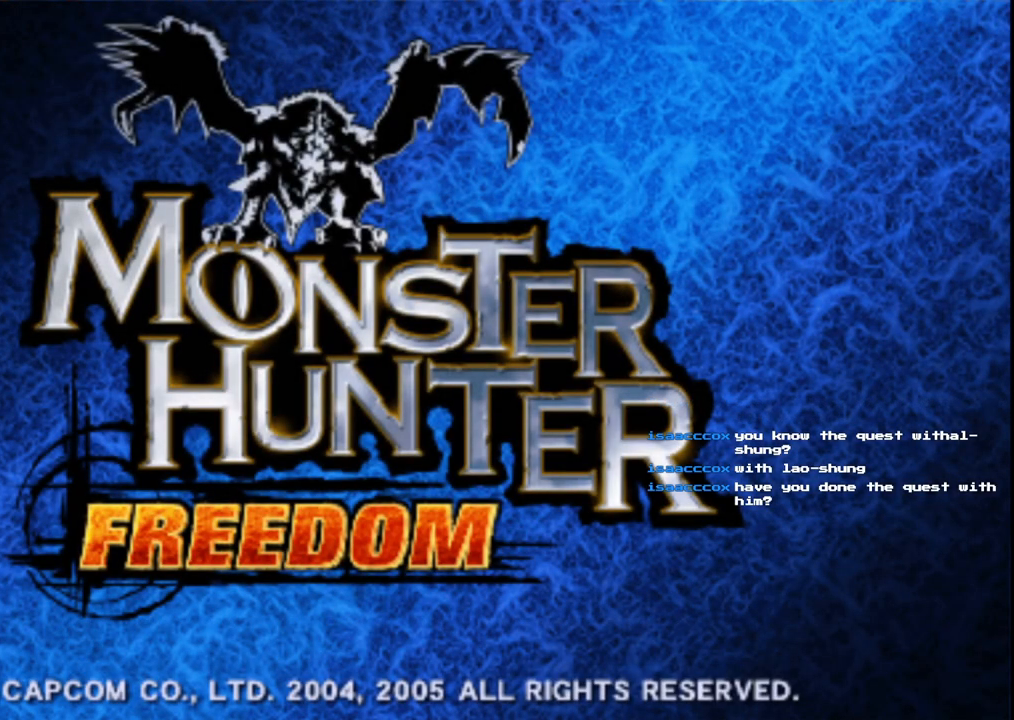
{"buttons": [], "left_stick": "center", "right_stick": "center", "events": [[150, "START", "down"], [267, "START", "up"], [367, "START", "down"], [483, "START", "up"]]}
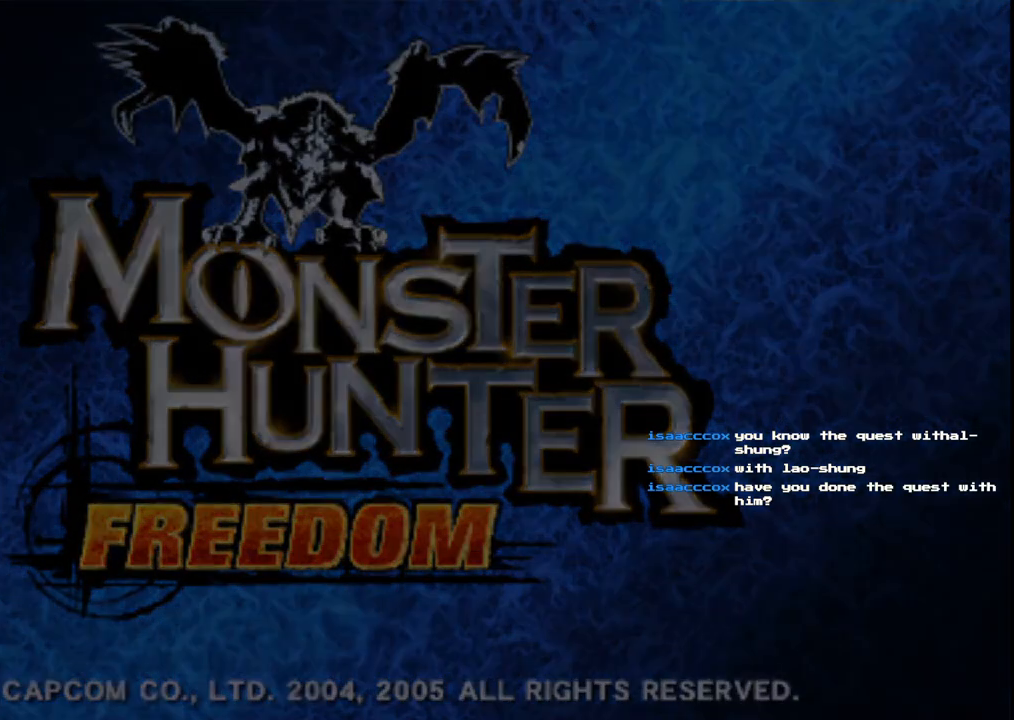
{"buttons": [], "left_stick": "center", "right_stick": "center", "events": [[100, "START", "down"], [217, "START", "up"]]}
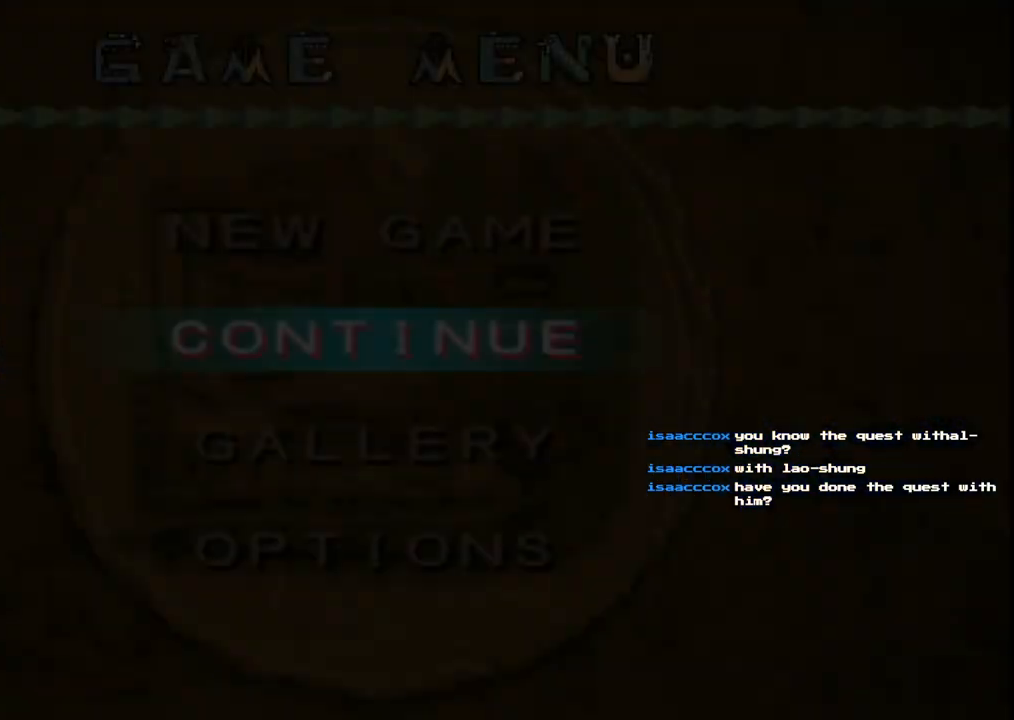
{"buttons": [], "left_stick": "center", "right_stick": "center", "events": []}
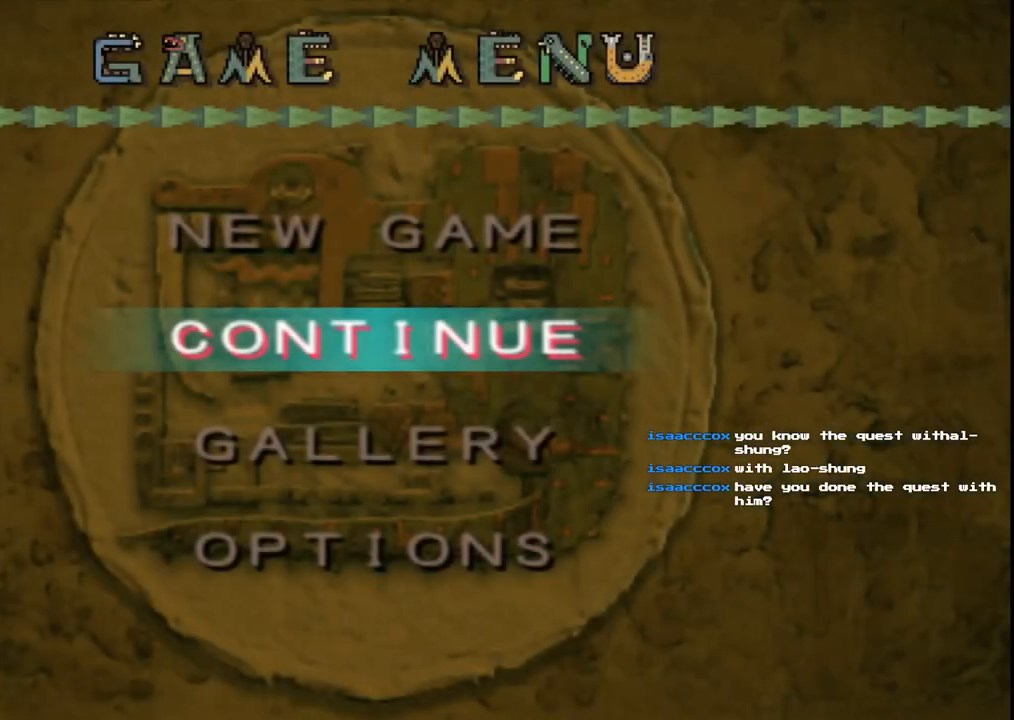
{"buttons": ["A"], "left_stick": "center", "right_stick": "center", "events": [[283, "A", "down"], [350, "A", "up"], [500, "A", "down"]]}
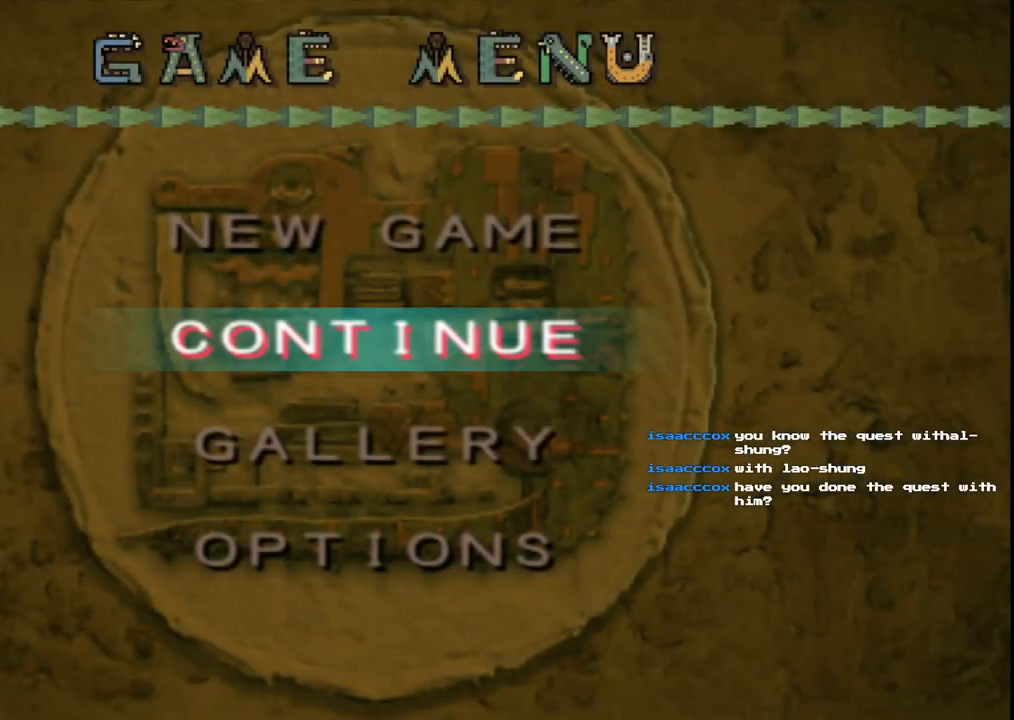
{"buttons": [], "left_stick": "center", "right_stick": "center", "events": [[100, "A", "up"]]}